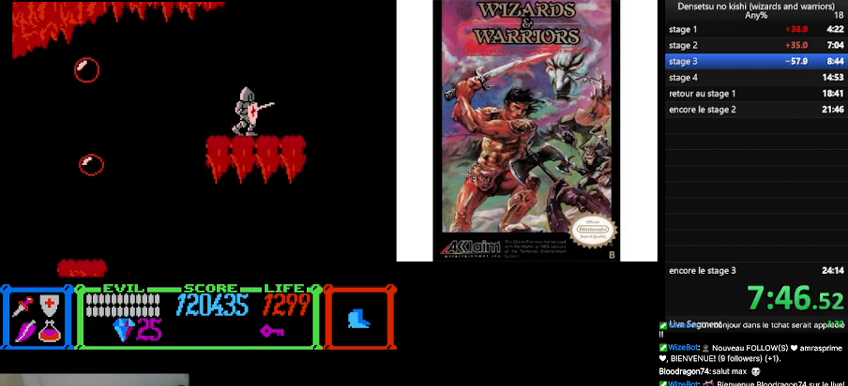
Gameplay with a controller (Nintendo layout); each line is a JSON object with the inputs held at the frame after it. "events" lists button and stick changes between this image and that frame as [ms after this image, input, new state], when the widget could be followed in between. Not read: L3 R3.
{"buttons": ["B", "DPAD_RIGHT"], "events": [[200, "B", "down"]]}
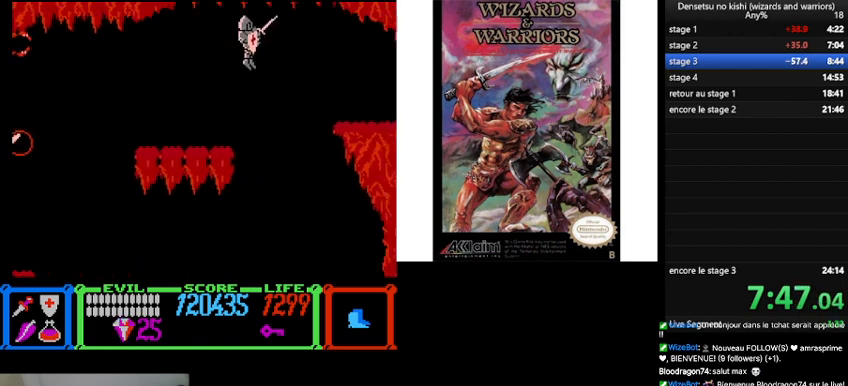
{"buttons": ["DPAD_UP", "DPAD_RIGHT"], "events": [[33, "B", "up"], [67, "DPAD_UP", "down"]]}
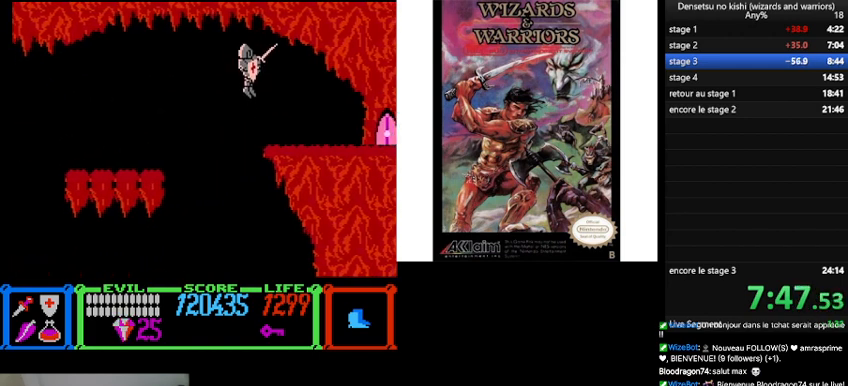
{"buttons": ["DPAD_RIGHT"], "events": [[233, "DPAD_UP", "up"]]}
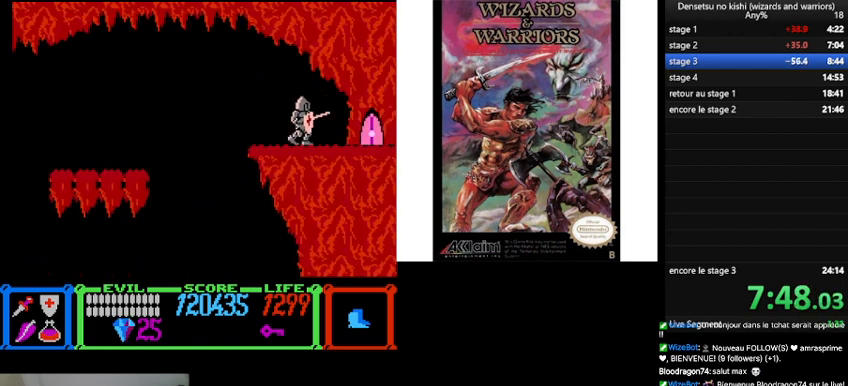
{"buttons": ["DPAD_RIGHT"], "events": []}
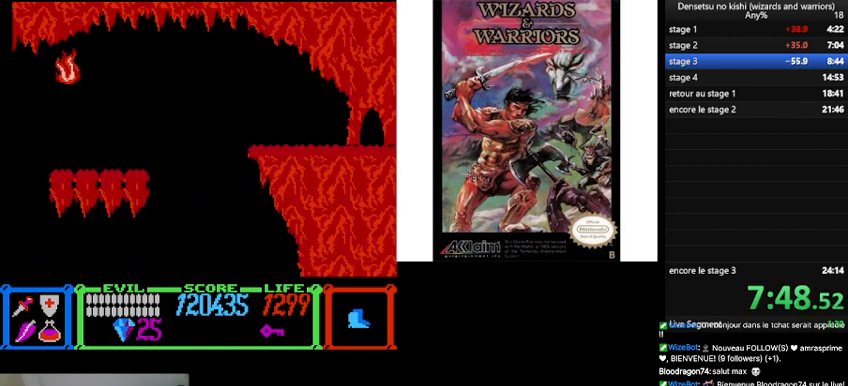
{"buttons": [], "events": [[433, "DPAD_RIGHT", "up"]]}
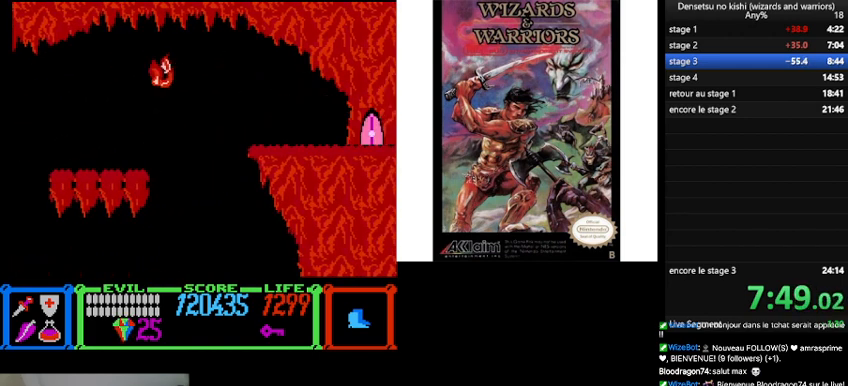
{"buttons": [], "events": []}
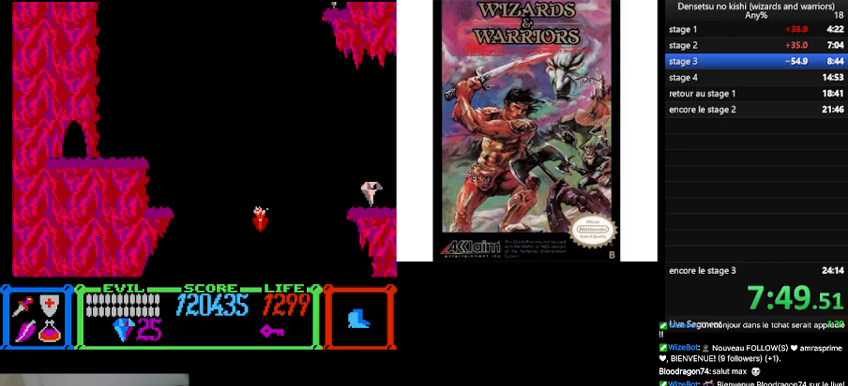
{"buttons": ["DPAD_RIGHT"], "events": [[233, "DPAD_RIGHT", "down"]]}
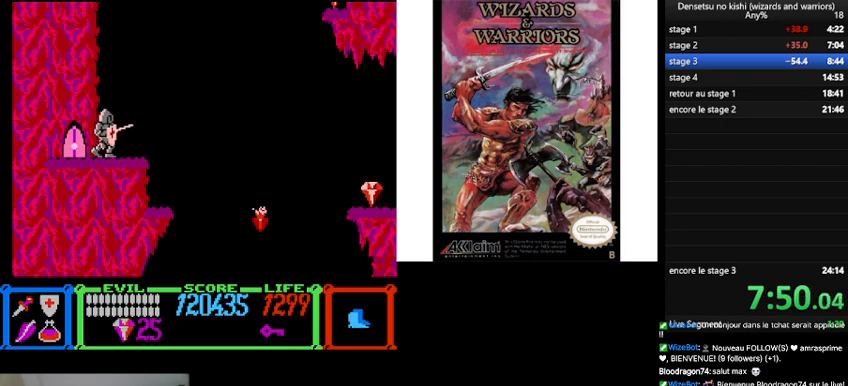
{"buttons": ["DPAD_RIGHT"], "events": [[167, "B", "down"], [300, "B", "up"]]}
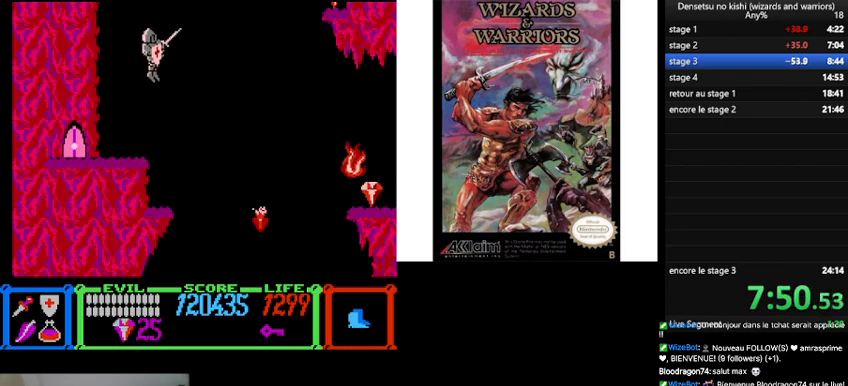
{"buttons": ["A", "DPAD_RIGHT"], "events": [[500, "A", "down"]]}
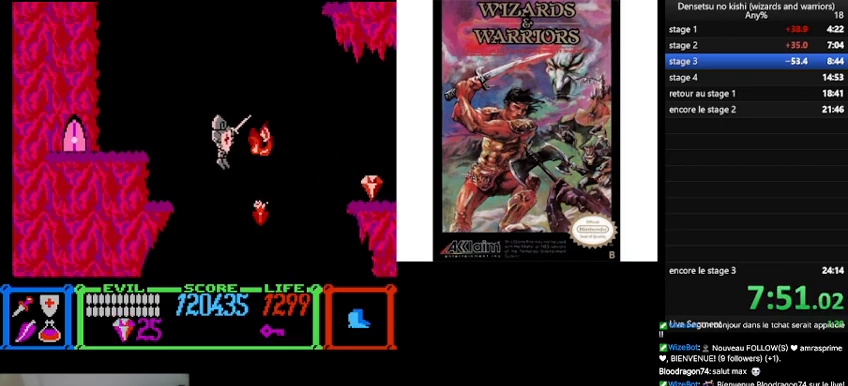
{"buttons": [], "events": [[133, "A", "up"], [200, "DPAD_RIGHT", "up"], [300, "A", "down"], [333, "DPAD_LEFT", "down"], [400, "A", "up"], [433, "DPAD_LEFT", "up"]]}
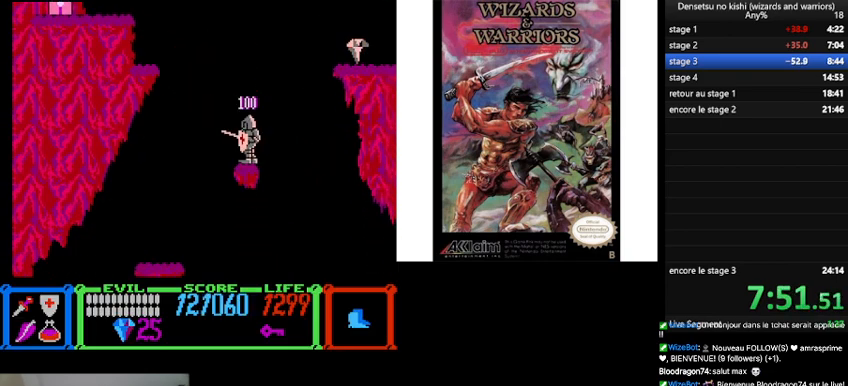
{"buttons": ["B", "DPAD_RIGHT"], "events": [[267, "DPAD_RIGHT", "down"], [500, "B", "down"]]}
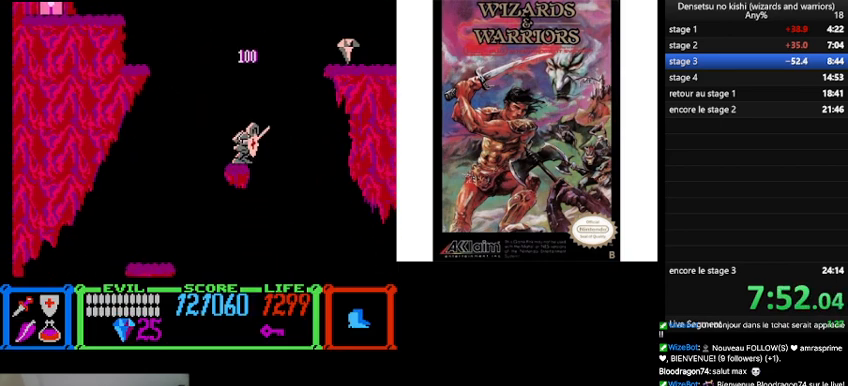
{"buttons": ["B", "DPAD_RIGHT"], "events": []}
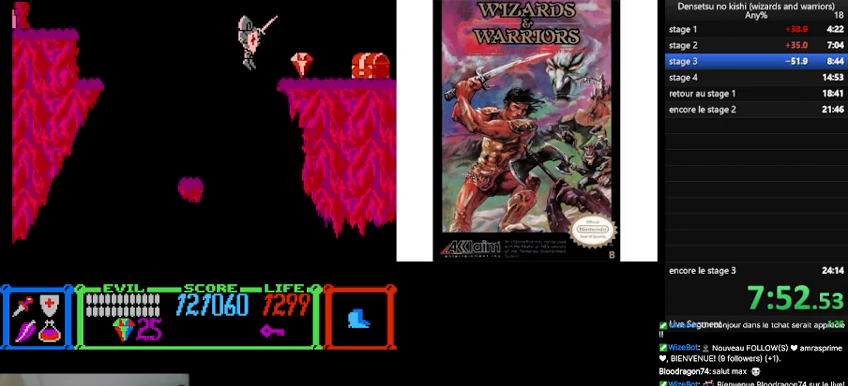
{"buttons": ["DPAD_RIGHT"], "events": [[167, "B", "up"]]}
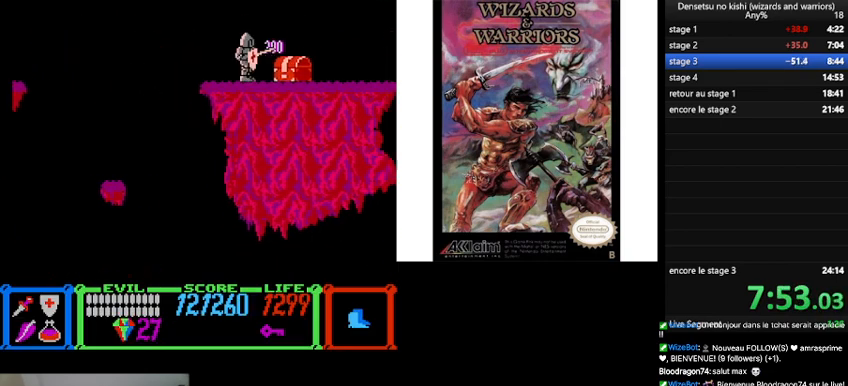
{"buttons": ["B", "DPAD_RIGHT"], "events": [[467, "B", "down"]]}
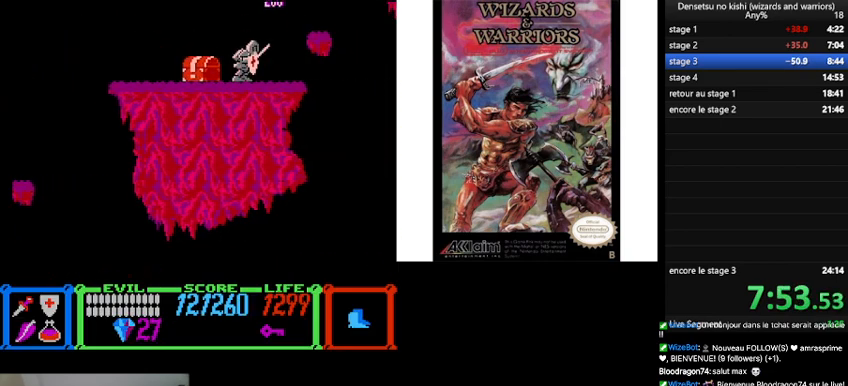
{"buttons": [], "events": [[133, "B", "up"], [367, "DPAD_RIGHT", "up"]]}
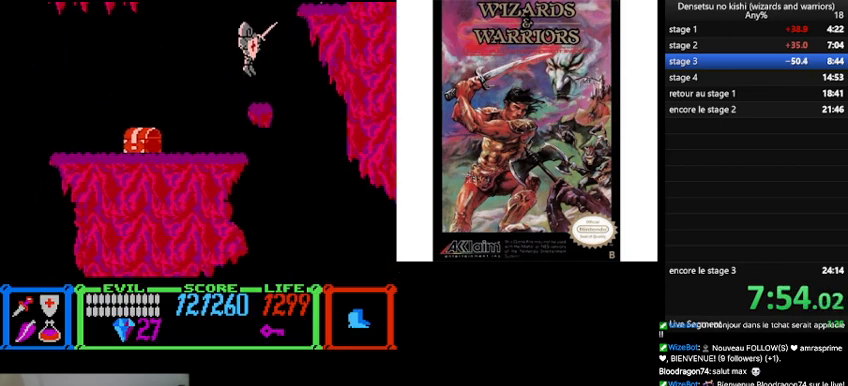
{"buttons": ["B", "DPAD_RIGHT"], "events": [[200, "DPAD_RIGHT", "down"], [267, "B", "down"]]}
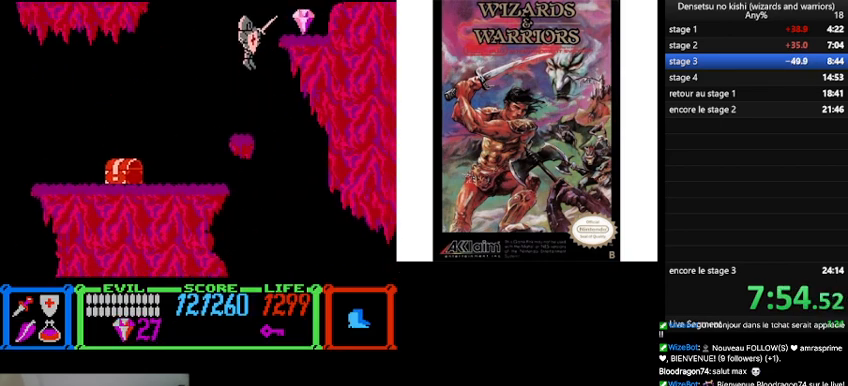
{"buttons": [], "events": [[200, "B", "up"], [400, "DPAD_RIGHT", "up"]]}
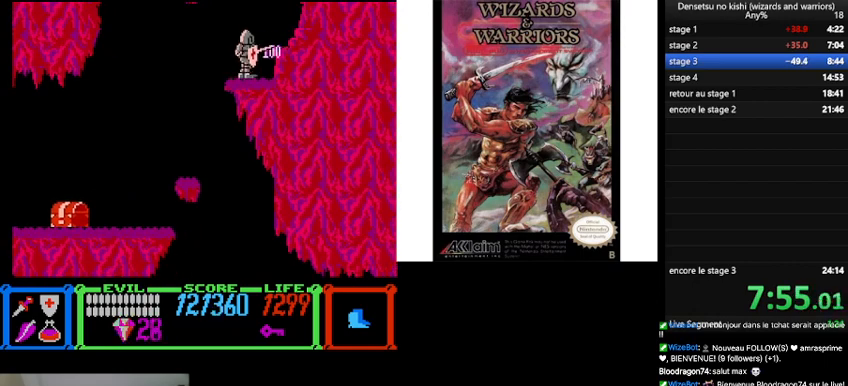
{"buttons": ["B", "DPAD_RIGHT"], "events": [[67, "B", "down"], [100, "DPAD_RIGHT", "down"]]}
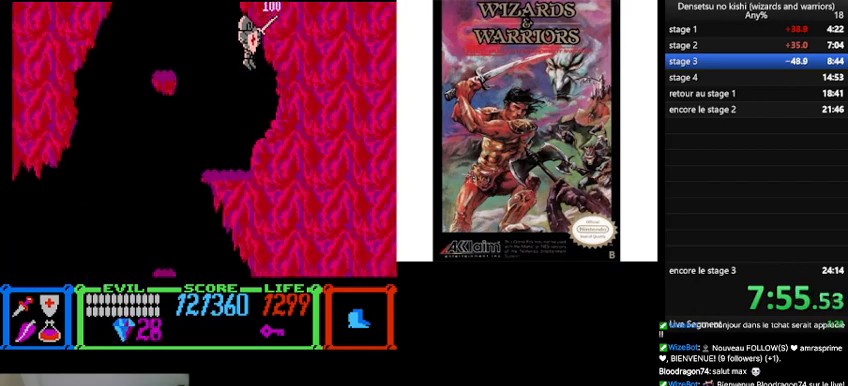
{"buttons": ["DPAD_LEFT"], "events": [[100, "DPAD_RIGHT", "up"], [133, "DPAD_LEFT", "down"], [200, "B", "up"]]}
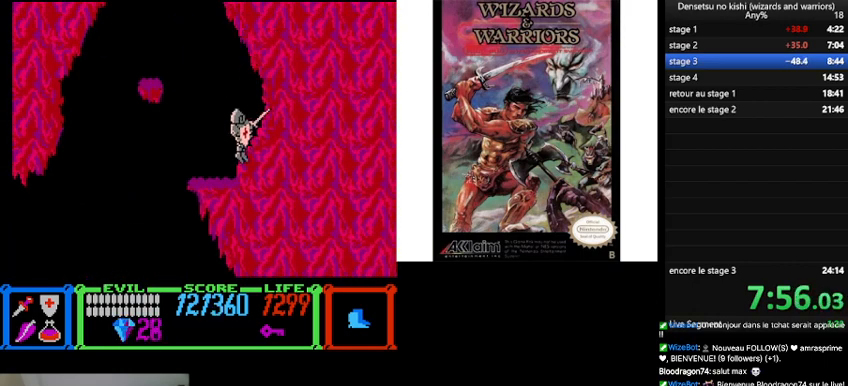
{"buttons": ["B", "DPAD_LEFT"], "events": [[200, "B", "down"]]}
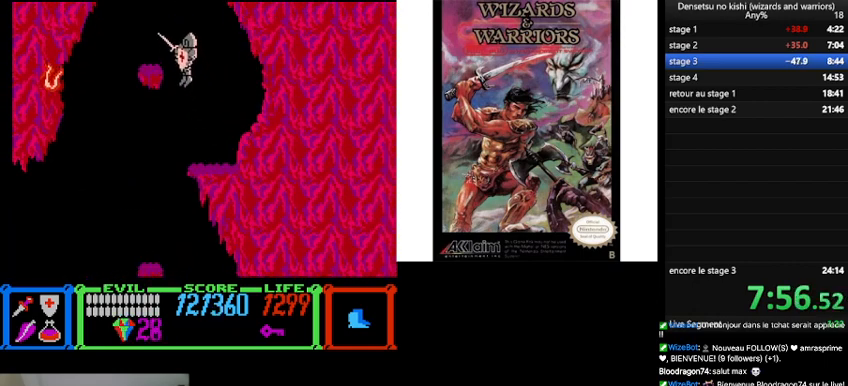
{"buttons": ["B", "DPAD_LEFT"], "events": [[67, "B", "up"], [67, "DPAD_LEFT", "up"], [233, "DPAD_RIGHT", "down"], [367, "DPAD_RIGHT", "up"], [400, "B", "down"], [500, "DPAD_LEFT", "down"]]}
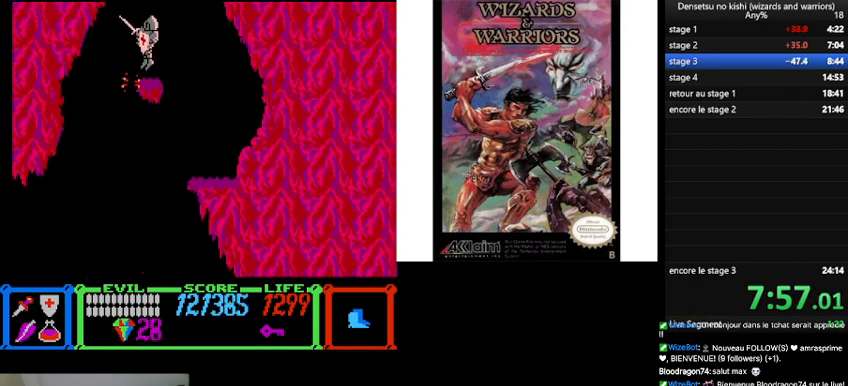
{"buttons": [], "events": [[200, "DPAD_LEFT", "up"], [367, "B", "up"], [367, "DPAD_RIGHT", "down"], [500, "DPAD_RIGHT", "up"]]}
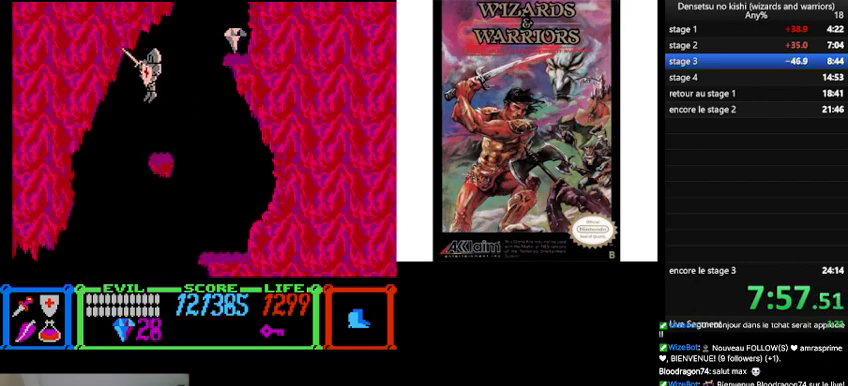
{"buttons": ["B", "DPAD_RIGHT"], "events": [[100, "DPAD_RIGHT", "down"], [367, "B", "down"]]}
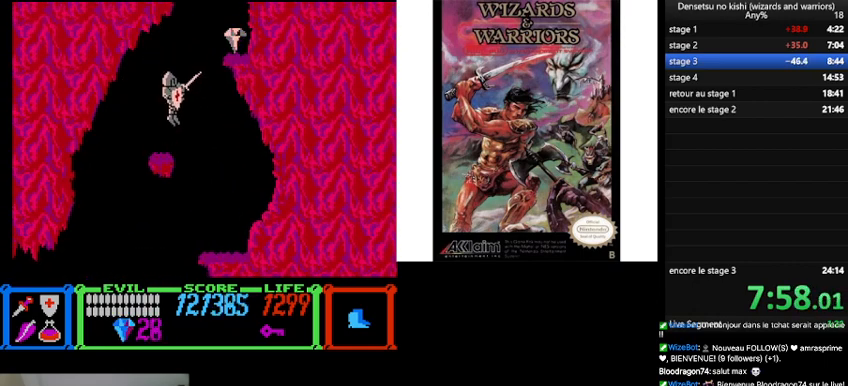
{"buttons": [], "events": [[300, "B", "up"], [467, "DPAD_RIGHT", "up"]]}
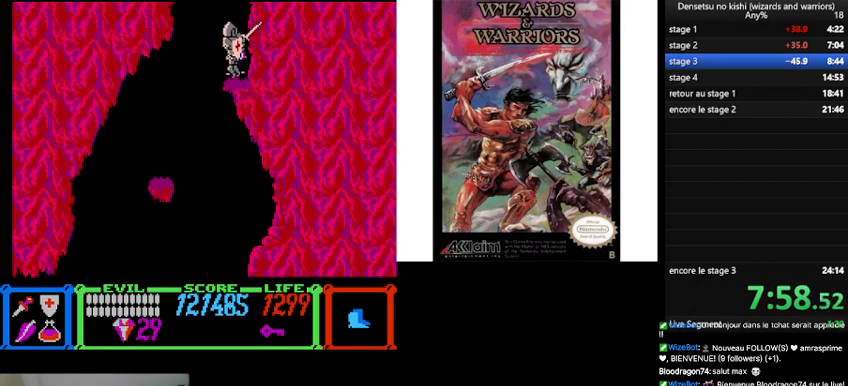
{"buttons": ["B", "DPAD_RIGHT"], "events": [[33, "DPAD_LEFT", "down"], [100, "B", "down"], [100, "DPAD_LEFT", "up"], [300, "DPAD_RIGHT", "down"]]}
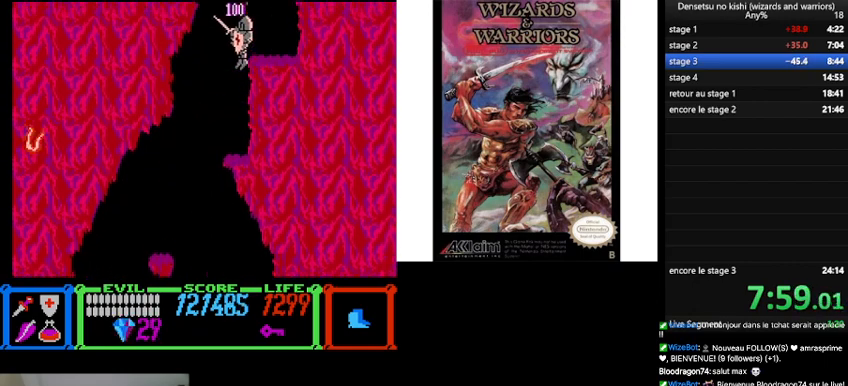
{"buttons": ["DPAD_LEFT"], "events": [[167, "B", "up"], [200, "DPAD_RIGHT", "up"], [467, "DPAD_LEFT", "down"]]}
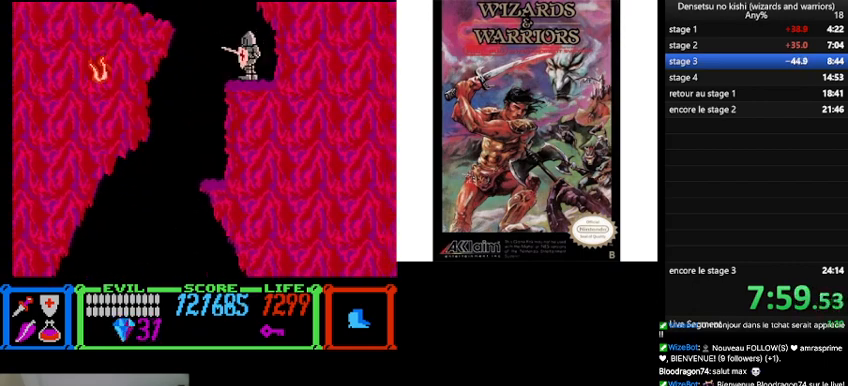
{"buttons": ["A", "B", "DPAD_LEFT"], "events": [[167, "B", "down"], [467, "A", "down"]]}
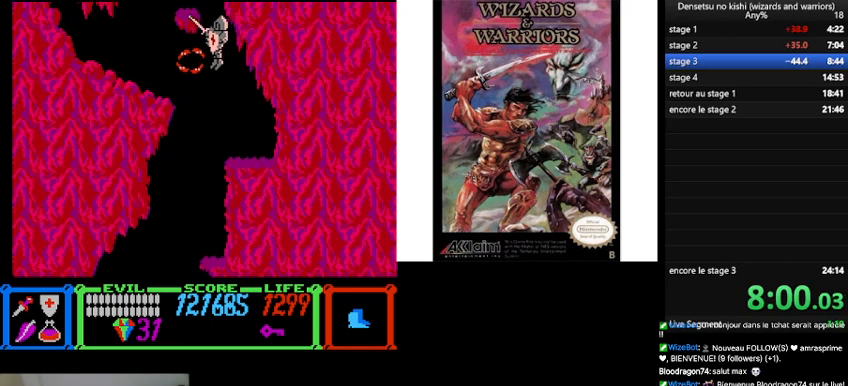
{"buttons": ["DPAD_LEFT"], "events": [[100, "A", "up"], [100, "B", "up"]]}
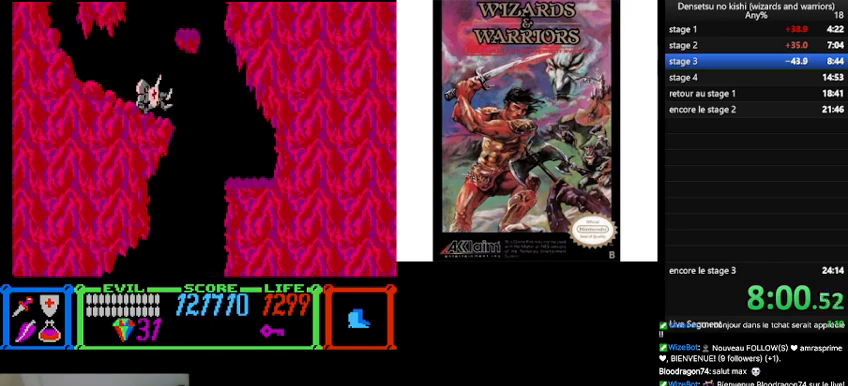
{"buttons": ["B", "DPAD_UP"], "events": [[233, "DPAD_LEFT", "up"], [333, "DPAD_LEFT", "down"], [400, "B", "down"], [400, "DPAD_UP", "down"], [433, "DPAD_LEFT", "up"]]}